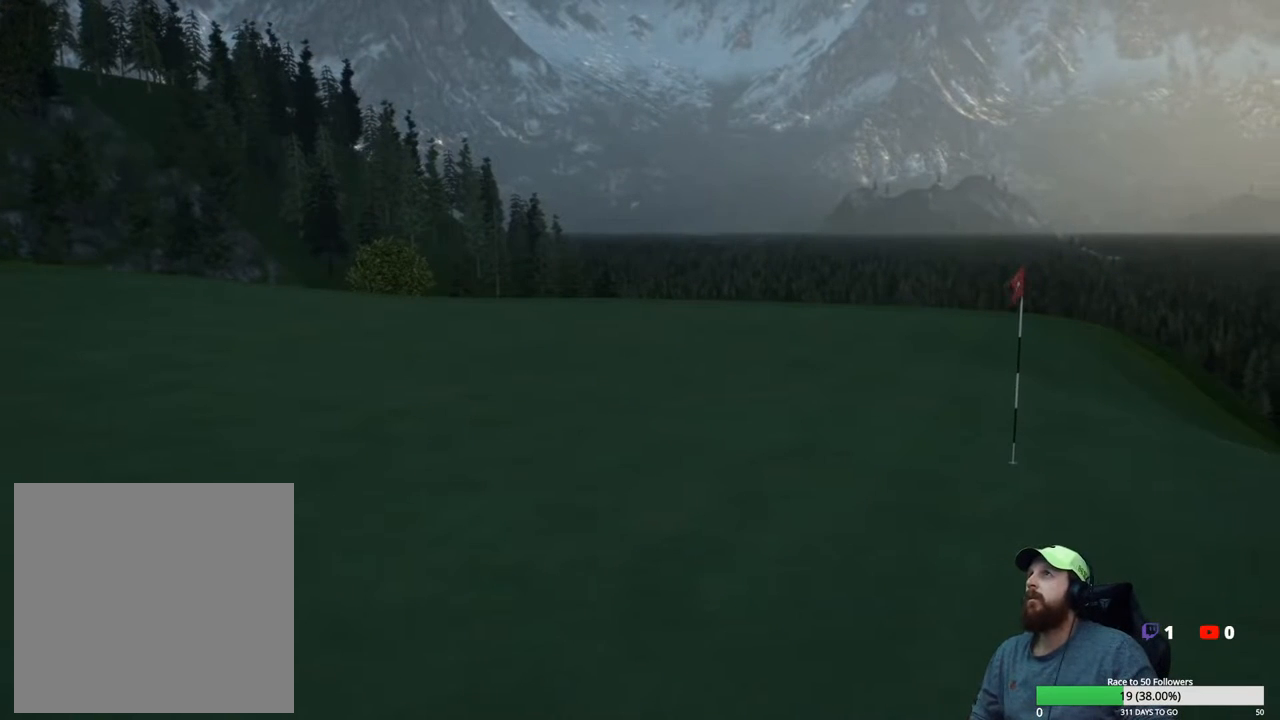
Gameplay with a controller (Xbox layout); each line is a JSON object with the inputs held at the frame after it. "events" lists button and stick changes between this image and that frame as [ms after this image, input, new state], when the widget could be followed in between.
{"buttons": ["A"], "left_stick": "center", "right_stick": "center", "events": [[433, "A", "down"]]}
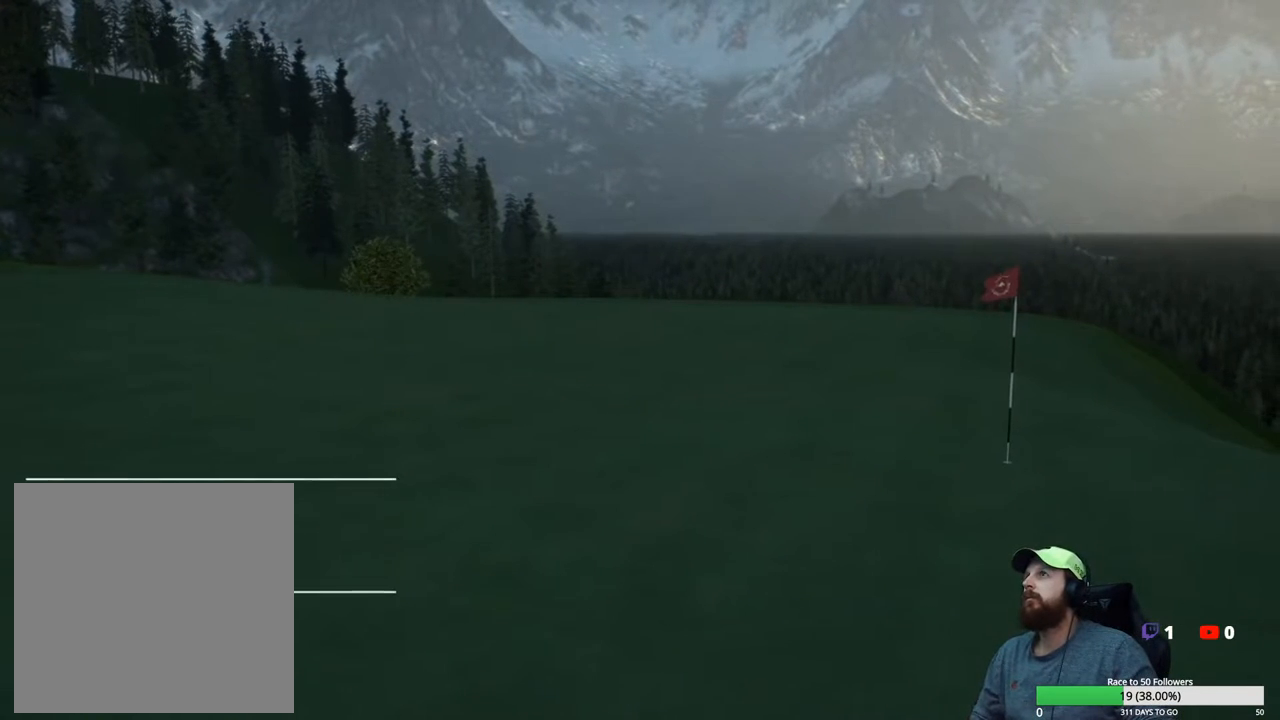
{"buttons": [], "left_stick": "center", "right_stick": "center", "events": [[17, "A", "up"], [333, "A", "down"], [483, "A", "up"]]}
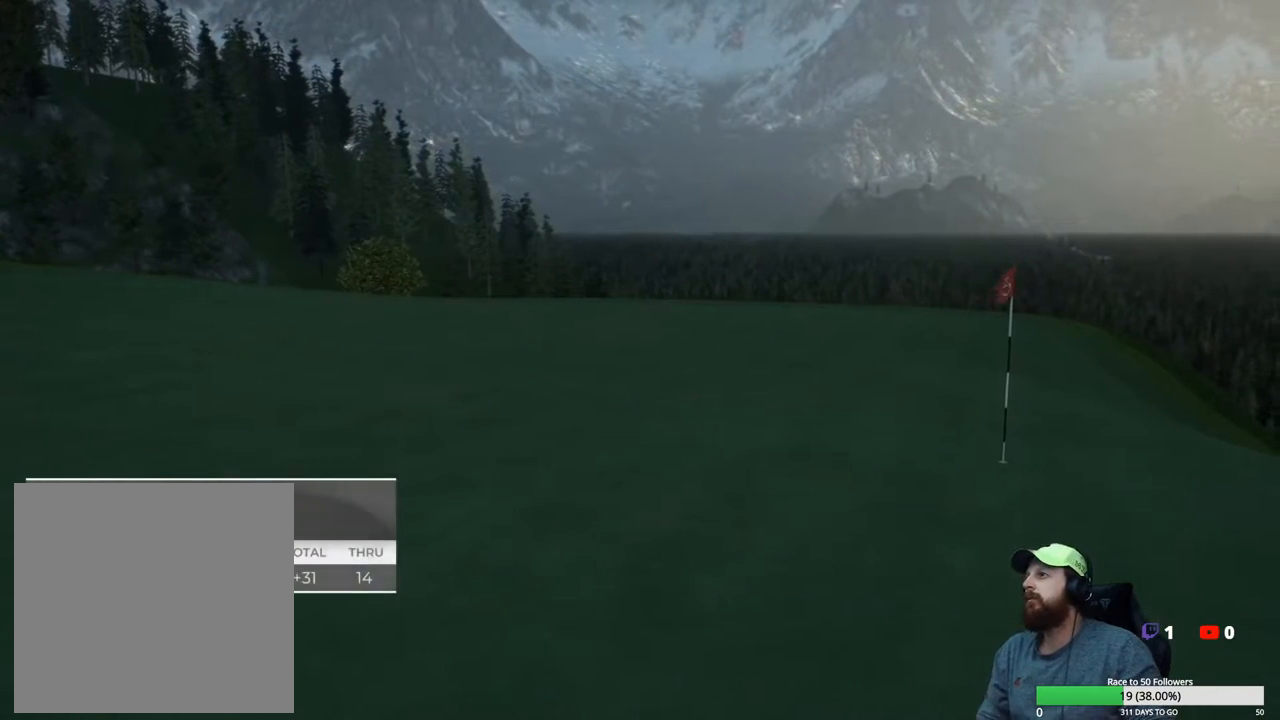
{"buttons": [], "left_stick": "center", "right_stick": "center", "events": []}
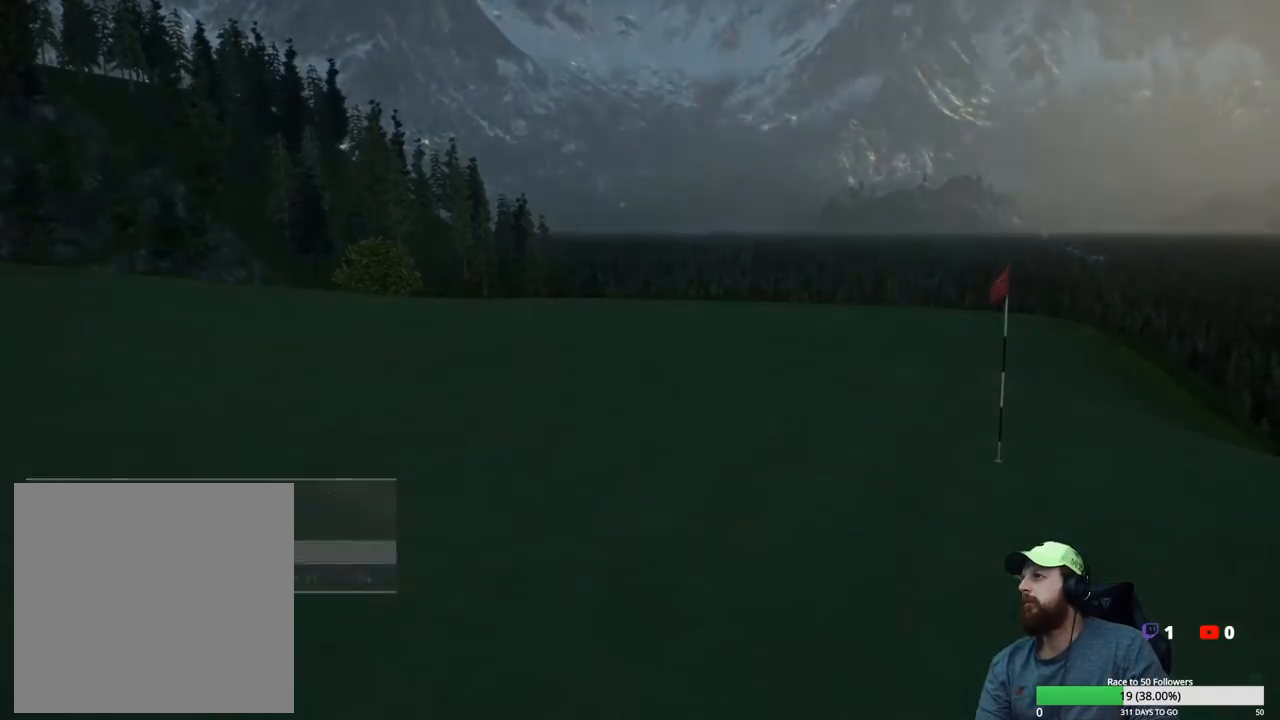
{"buttons": ["A"], "left_stick": "center", "right_stick": "center", "events": [[500, "A", "down"]]}
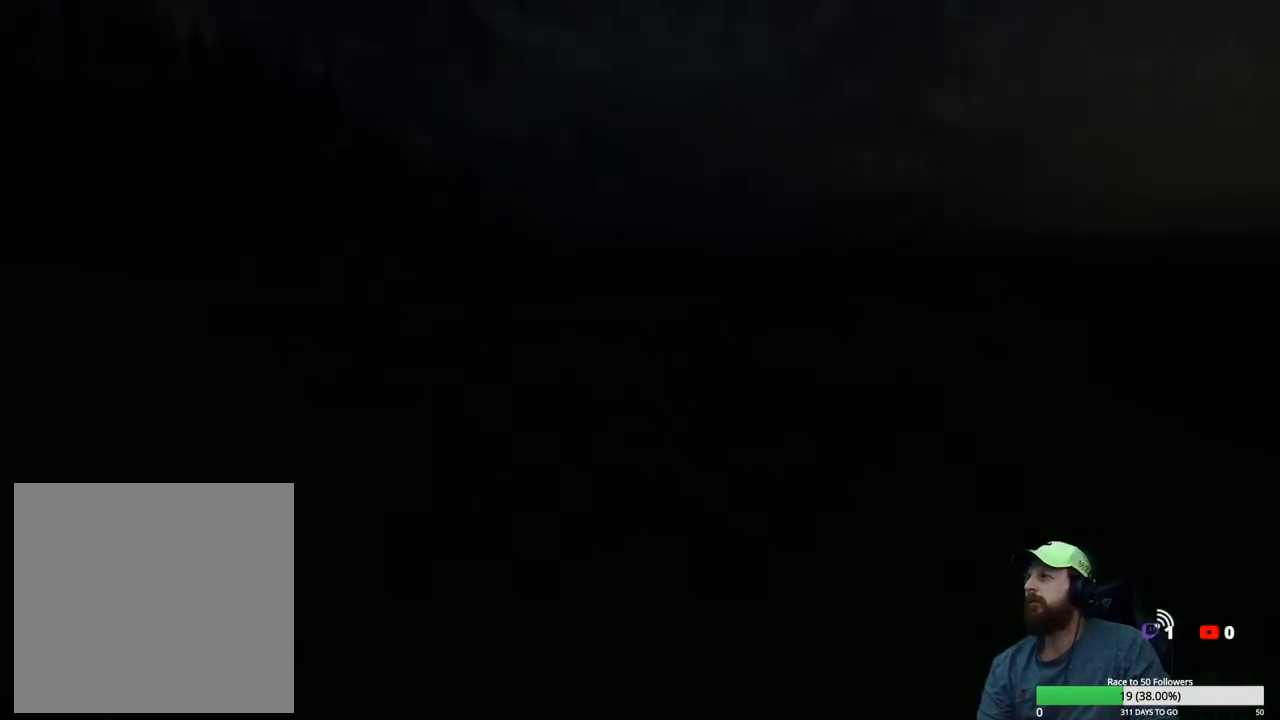
{"buttons": [], "left_stick": "center", "right_stick": "center", "events": [[133, "A", "up"], [367, "A", "down"], [450, "A", "up"]]}
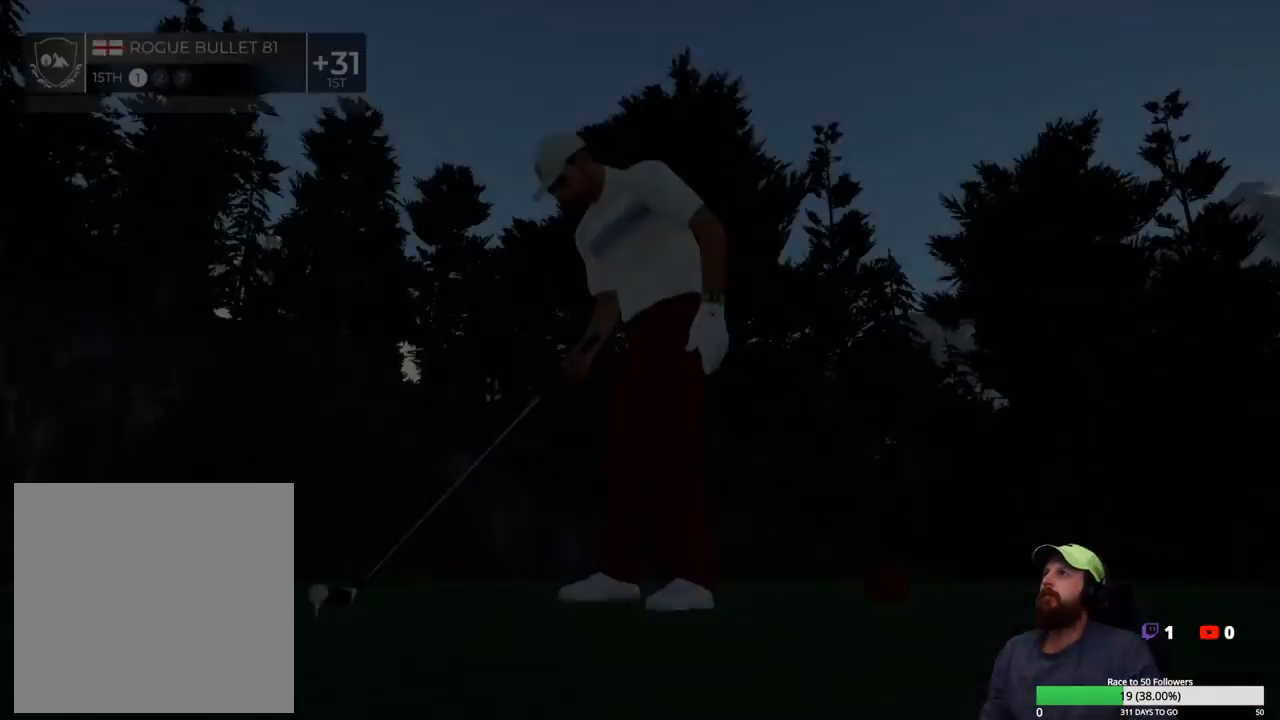
{"buttons": [], "left_stick": "center", "right_stick": "center", "events": [[217, "Y", "down"], [317, "Y", "up"]]}
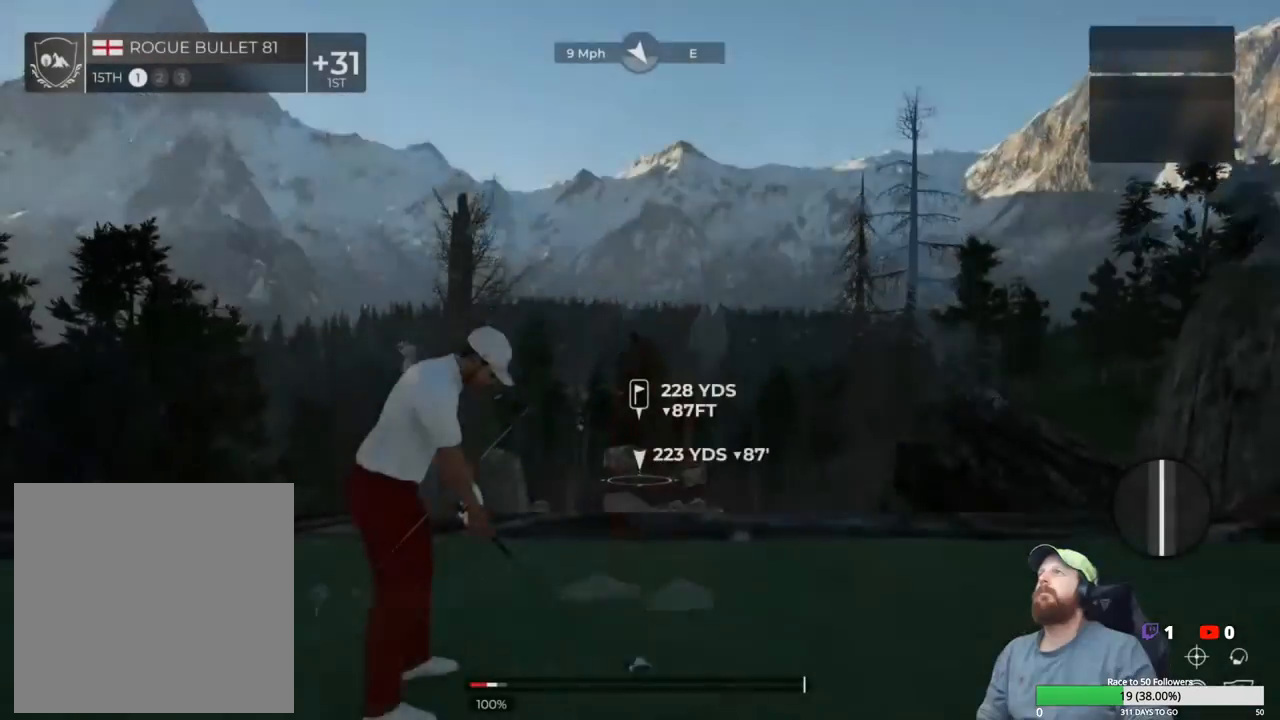
{"buttons": [], "left_stick": "center", "right_stick": "center", "events": []}
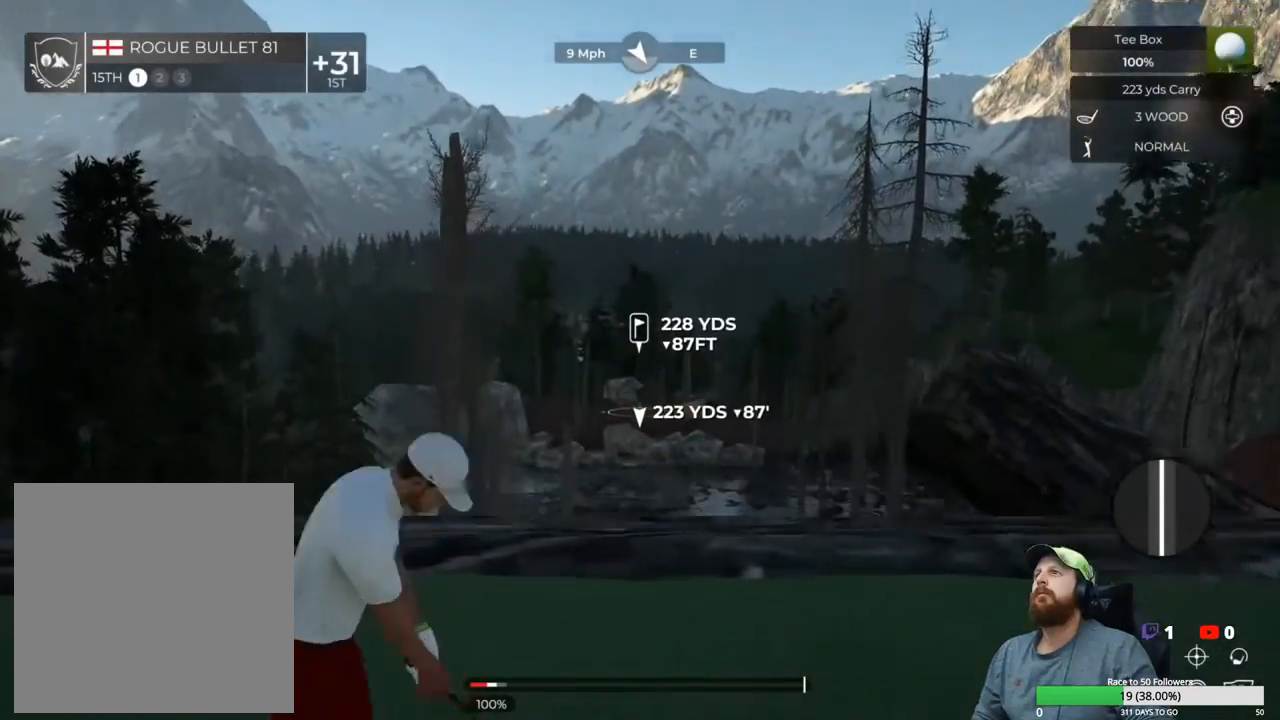
{"buttons": [], "left_stick": "center", "right_stick": "center", "events": []}
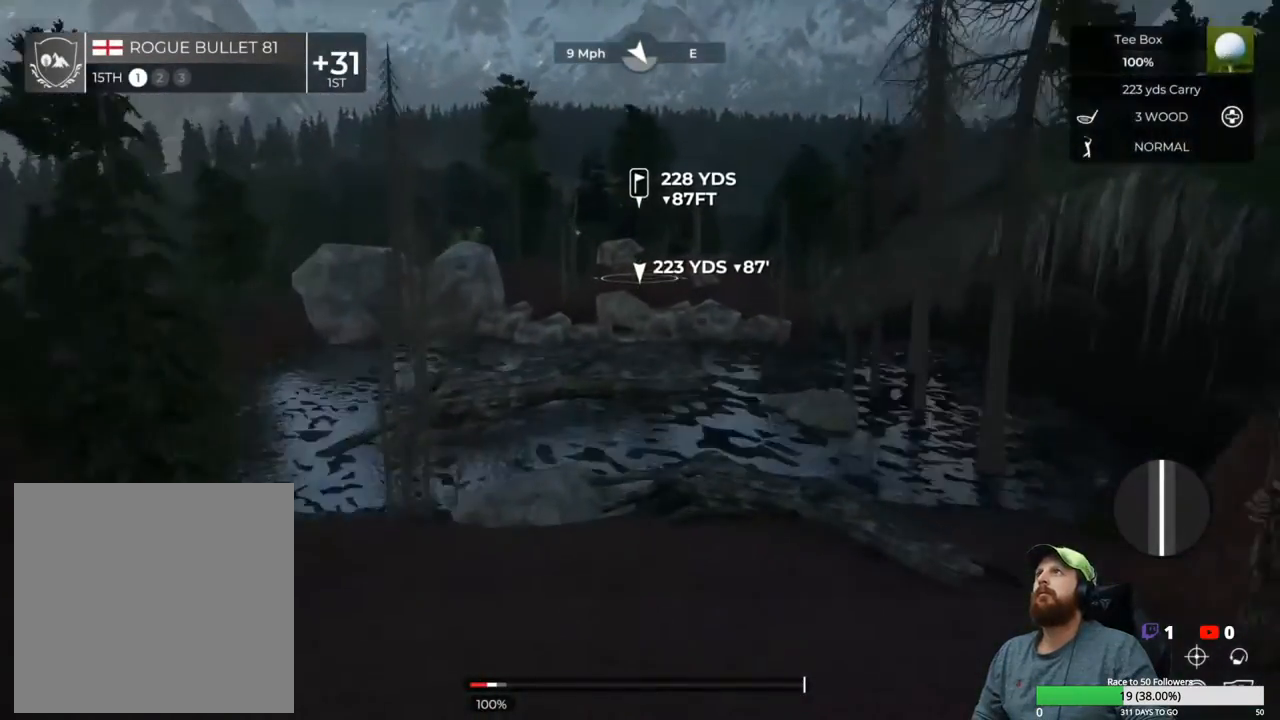
{"buttons": [], "left_stick": "center", "right_stick": "up", "events": [[467, "right_stick", "up"]]}
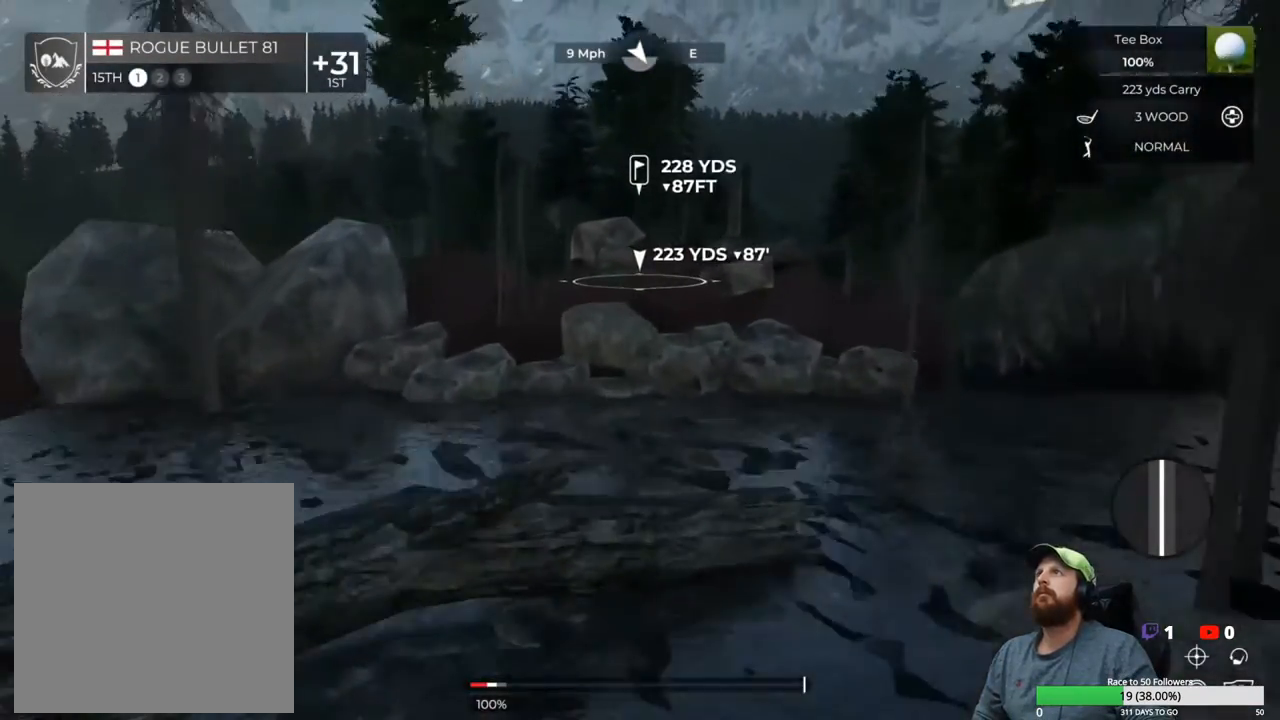
{"buttons": [], "left_stick": "center", "right_stick": "center", "events": [[17, "right_stick", "up-left"], [433, "right_stick", "center"]]}
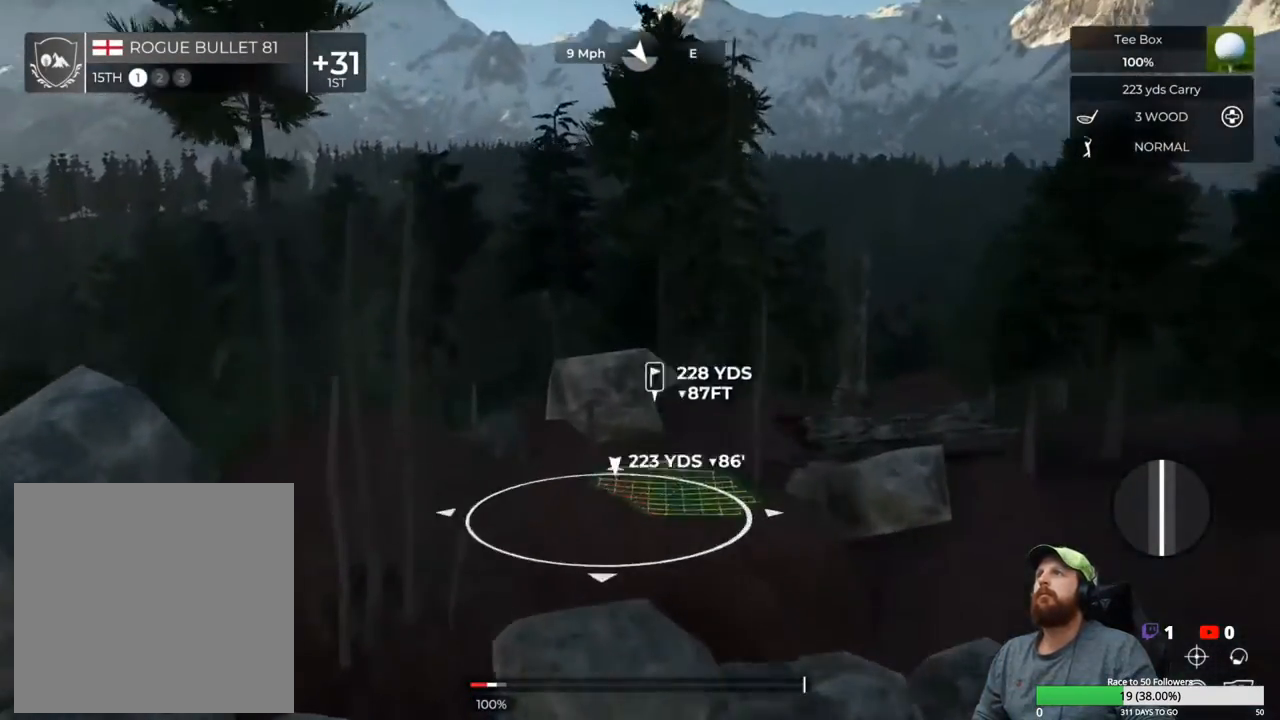
{"buttons": [], "left_stick": "center", "right_stick": "center", "events": [[67, "DPAD_DOWN", "down"], [150, "DPAD_DOWN", "up"]]}
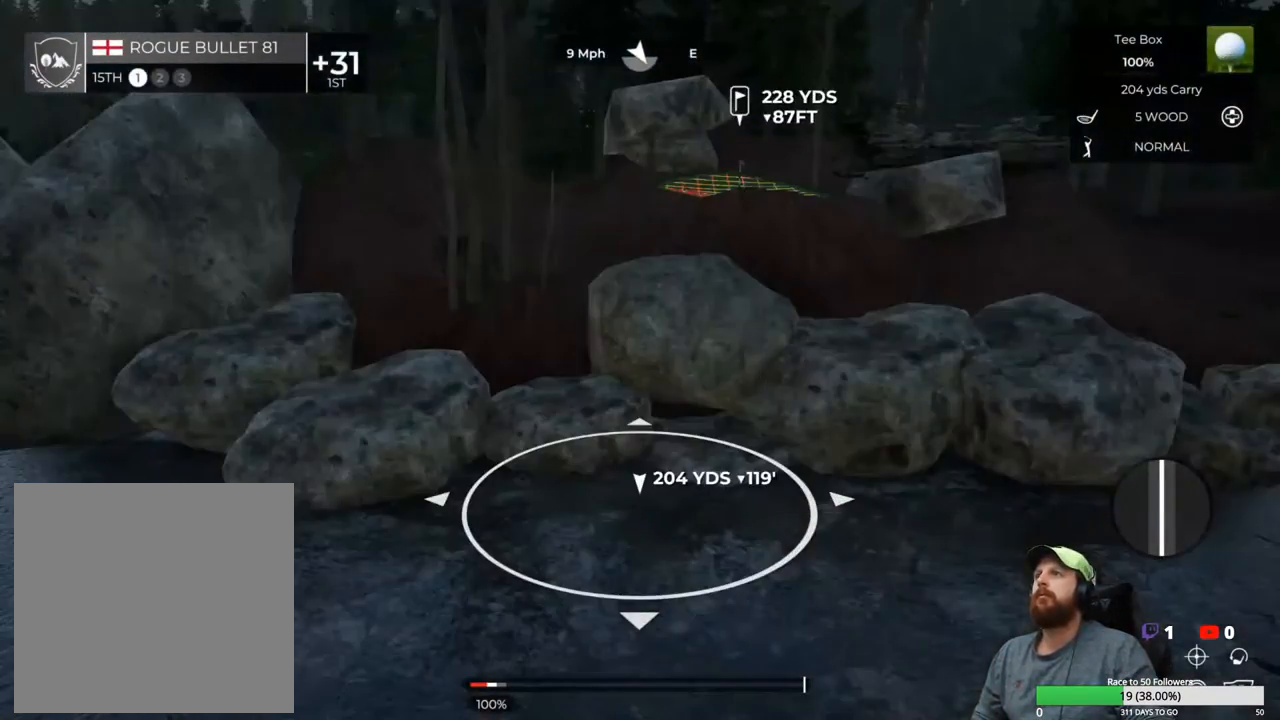
{"buttons": [], "left_stick": "center", "right_stick": "center", "events": [[50, "right_stick", "left"], [300, "right_stick", "center"]]}
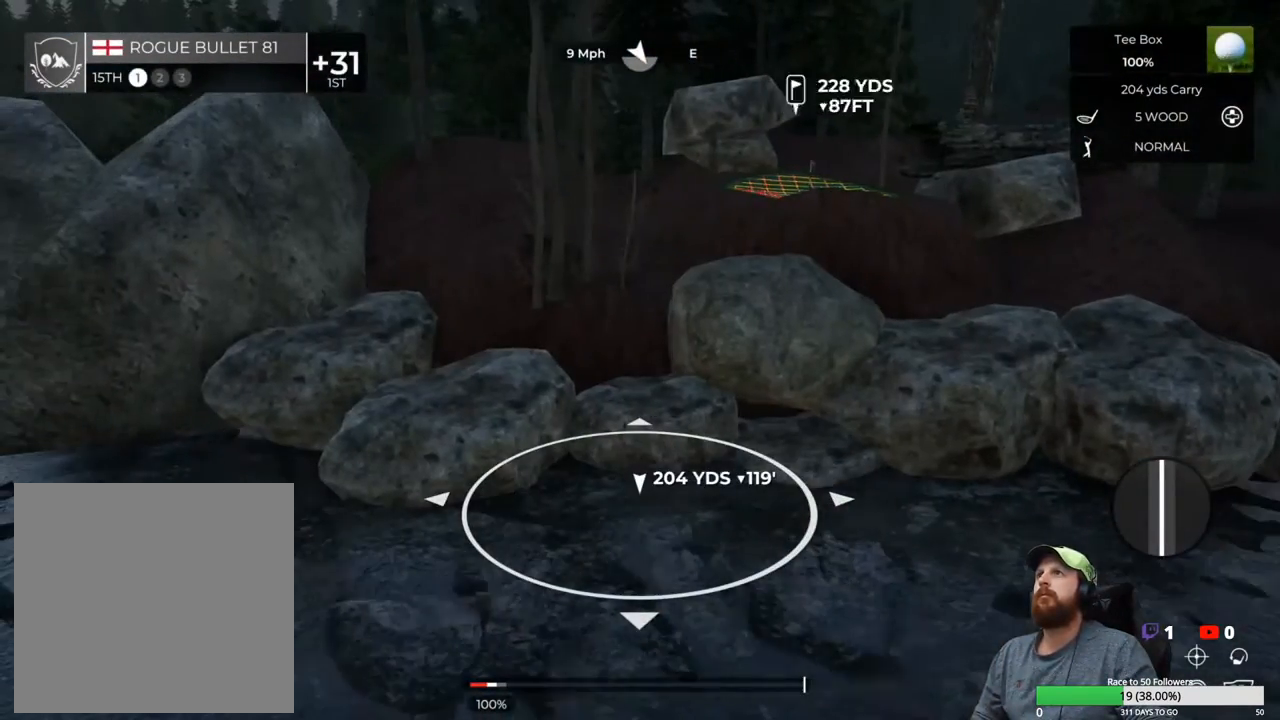
{"buttons": [], "left_stick": "center", "right_stick": "center", "events": []}
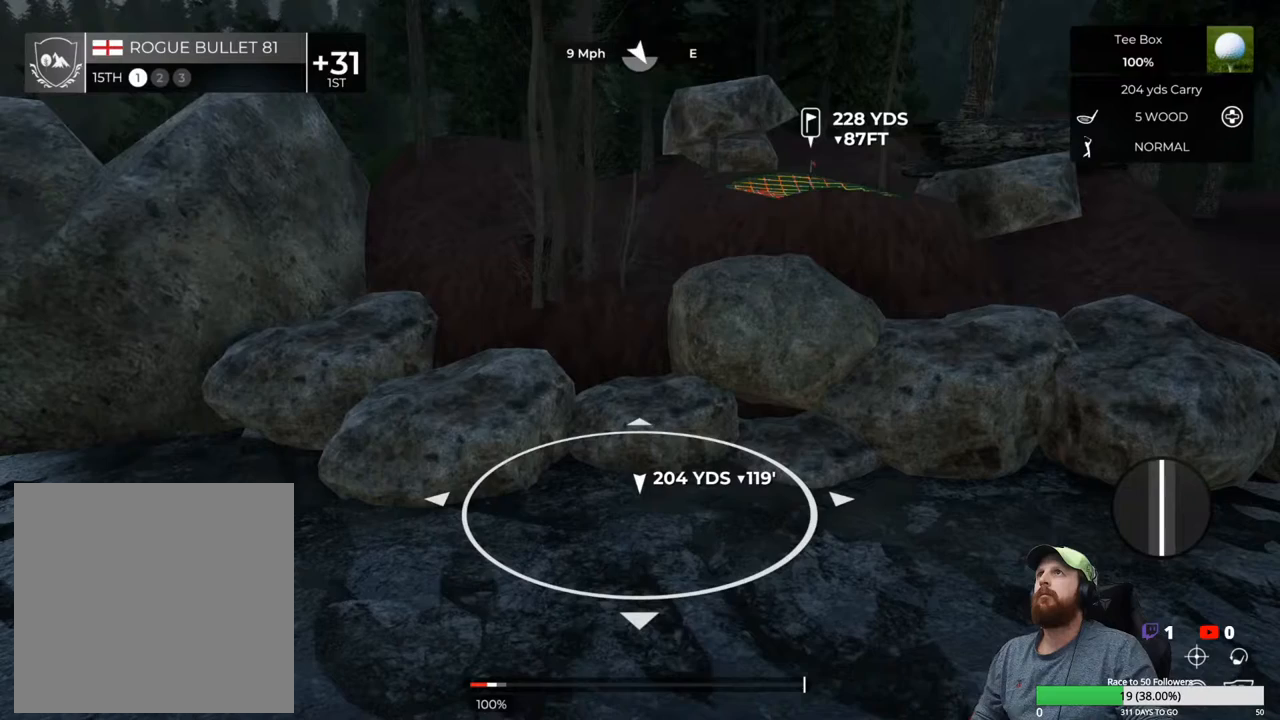
{"buttons": [], "left_stick": "center", "right_stick": "center", "events": [[117, "Y", "down"], [233, "Y", "up"]]}
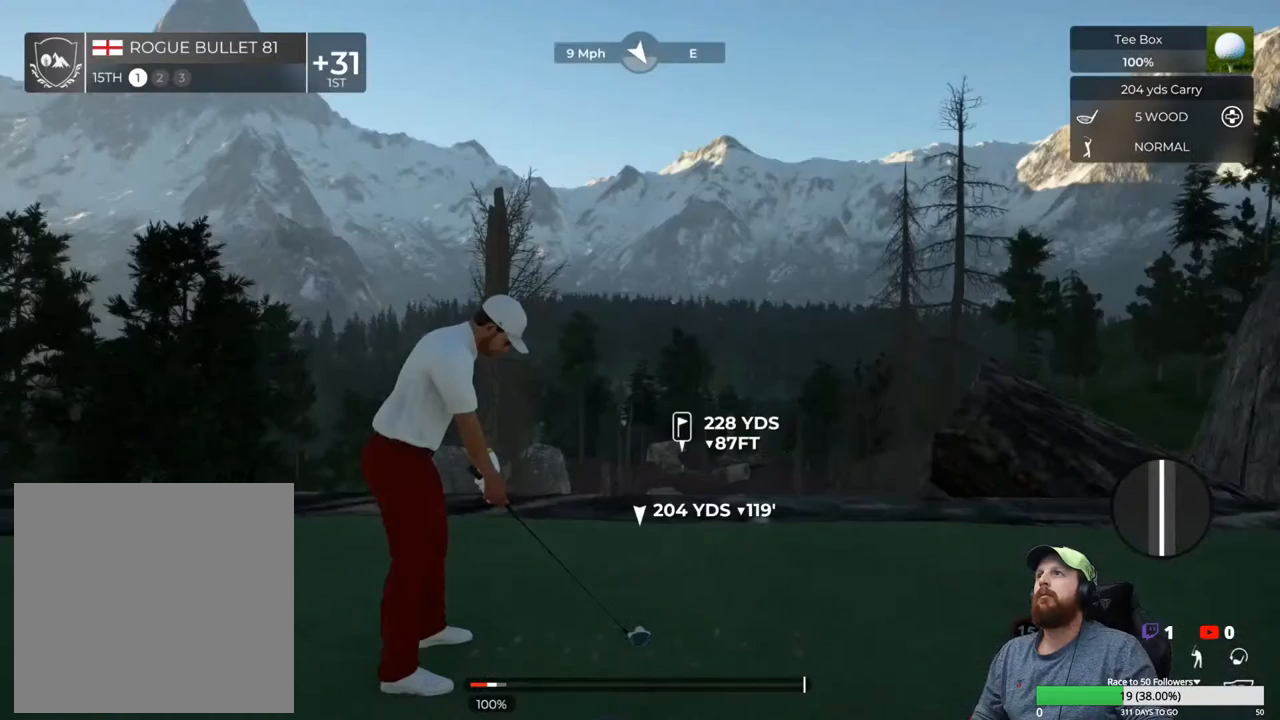
{"buttons": [], "left_stick": "down", "right_stick": "center", "events": [[100, "left_stick", "down"]]}
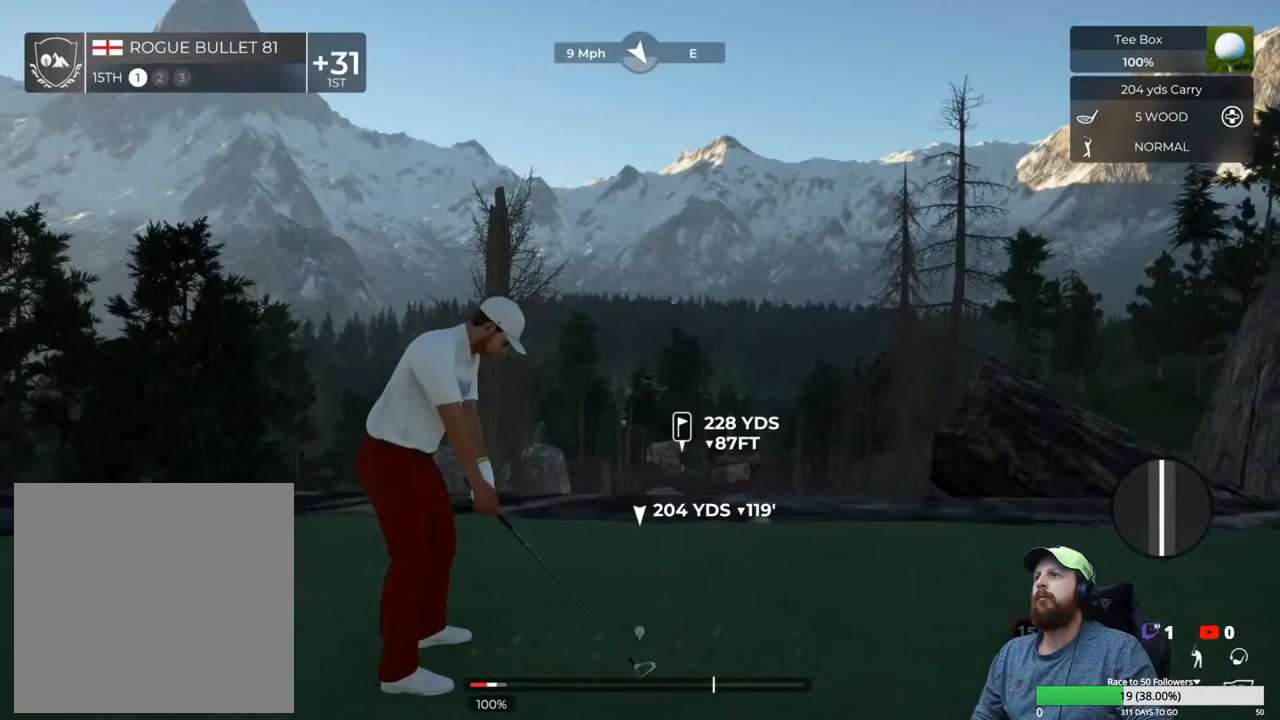
{"buttons": [], "left_stick": "center", "right_stick": "center", "events": [[217, "left_stick", "up"], [283, "left_stick", "center"]]}
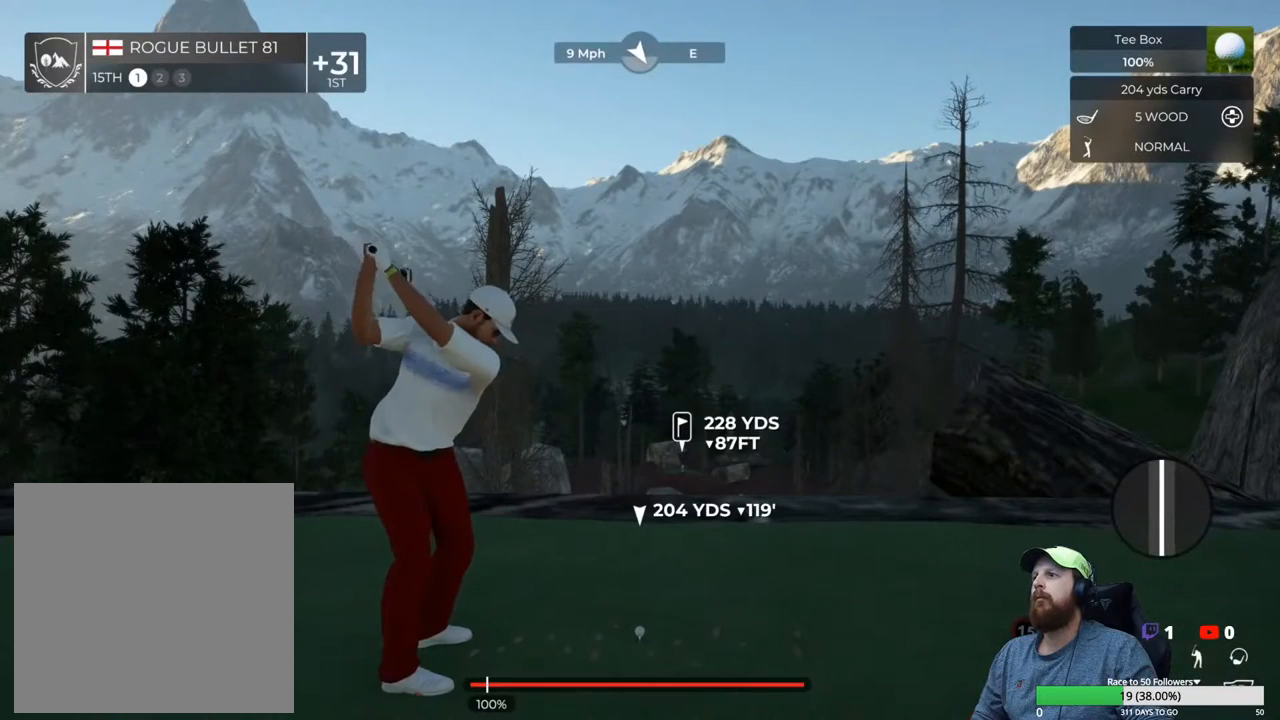
{"buttons": [], "left_stick": "center", "right_stick": "center", "events": []}
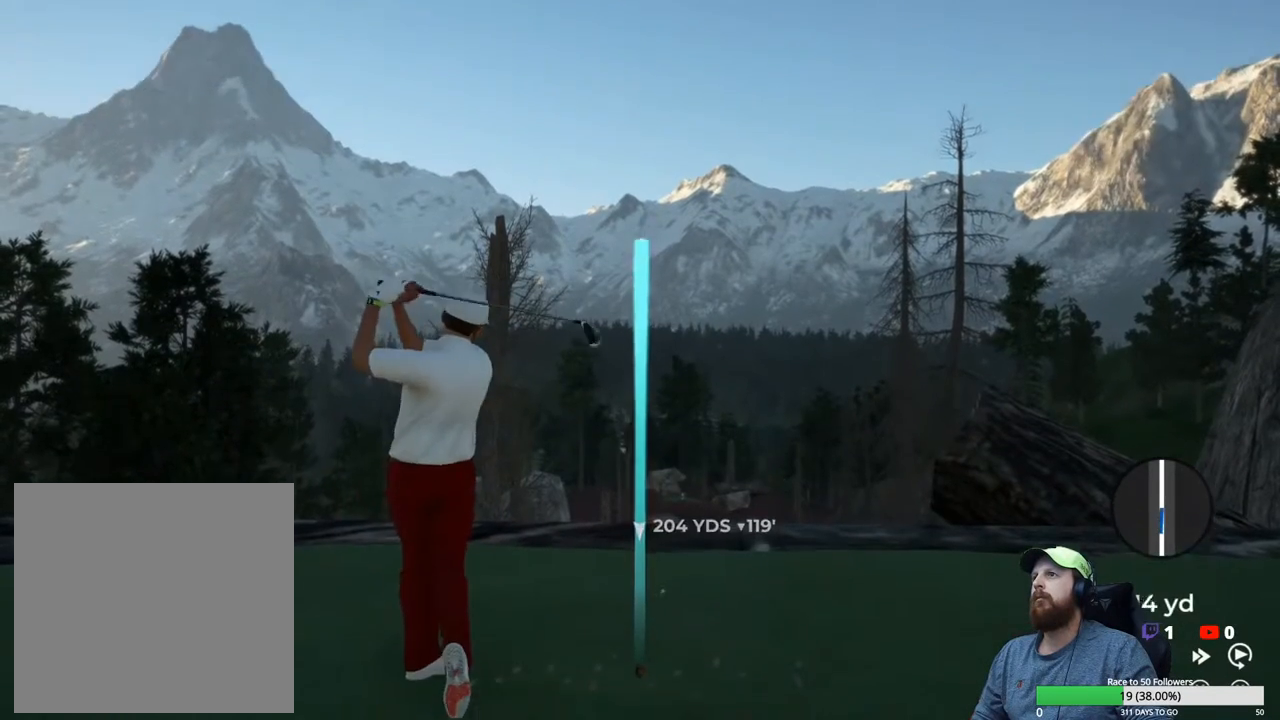
{"buttons": [], "left_stick": "center", "right_stick": "center", "events": []}
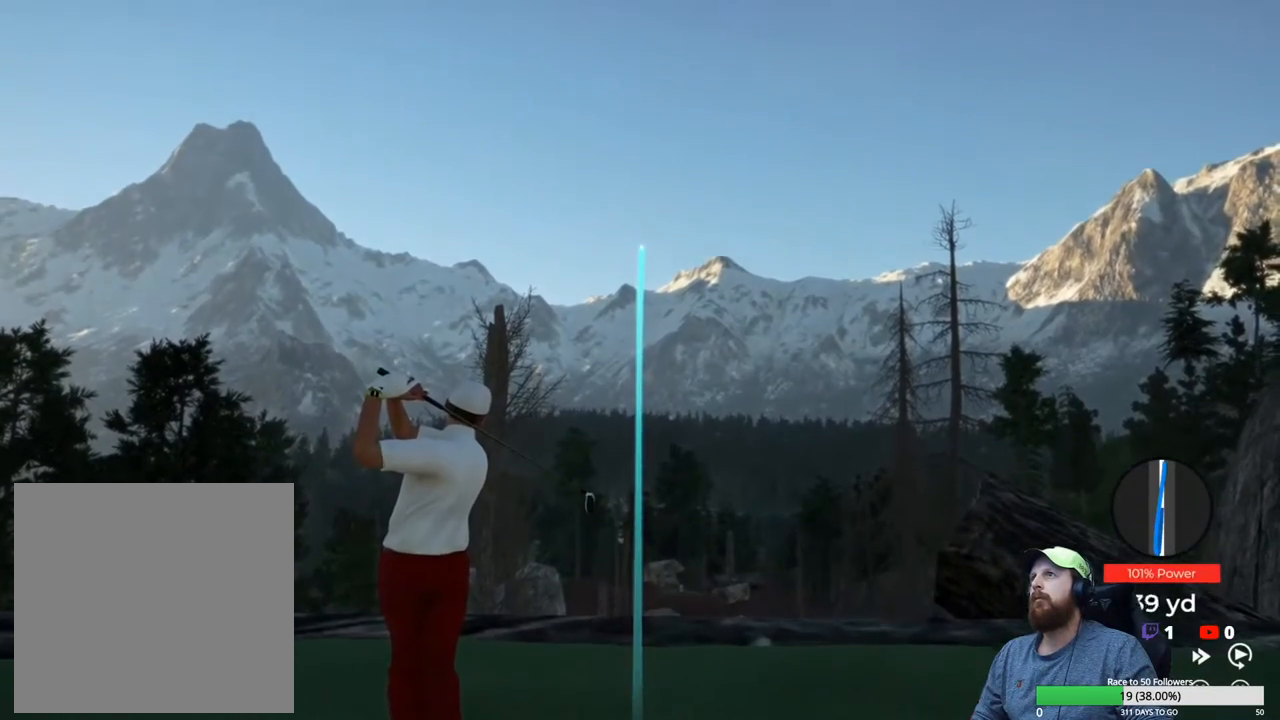
{"buttons": [], "left_stick": "center", "right_stick": "center", "events": []}
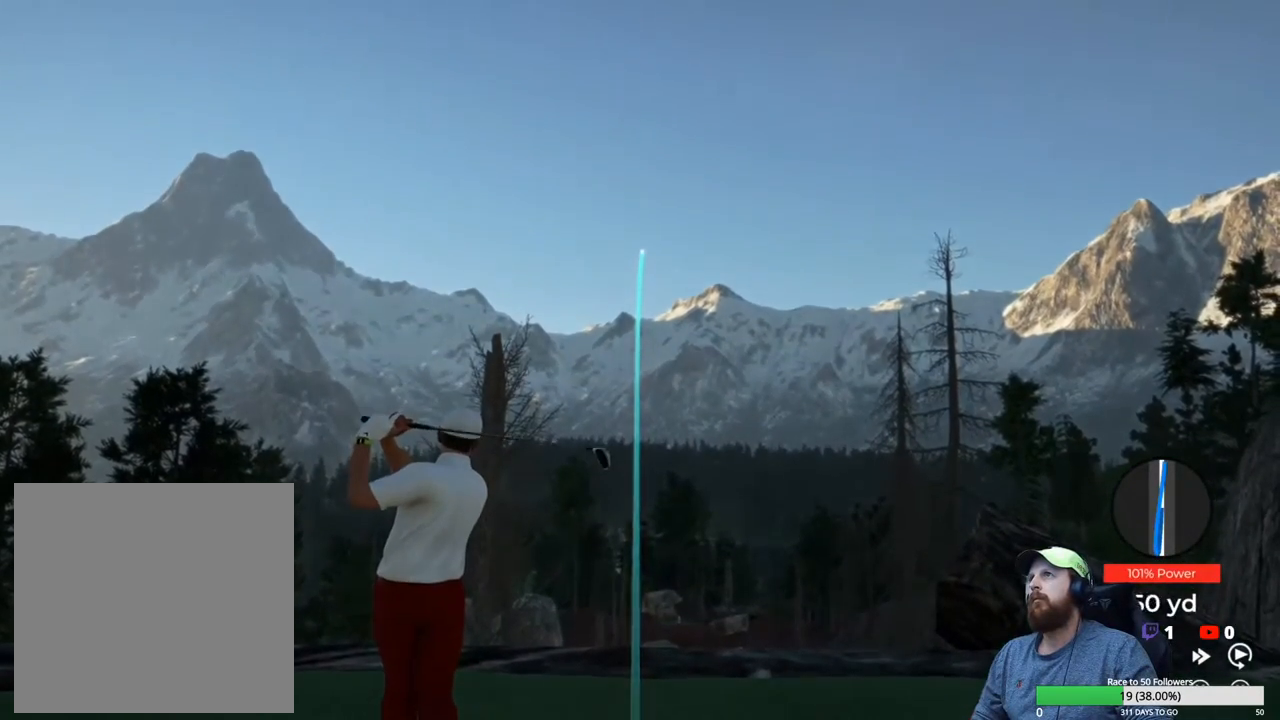
{"buttons": [], "left_stick": "center", "right_stick": "center", "events": []}
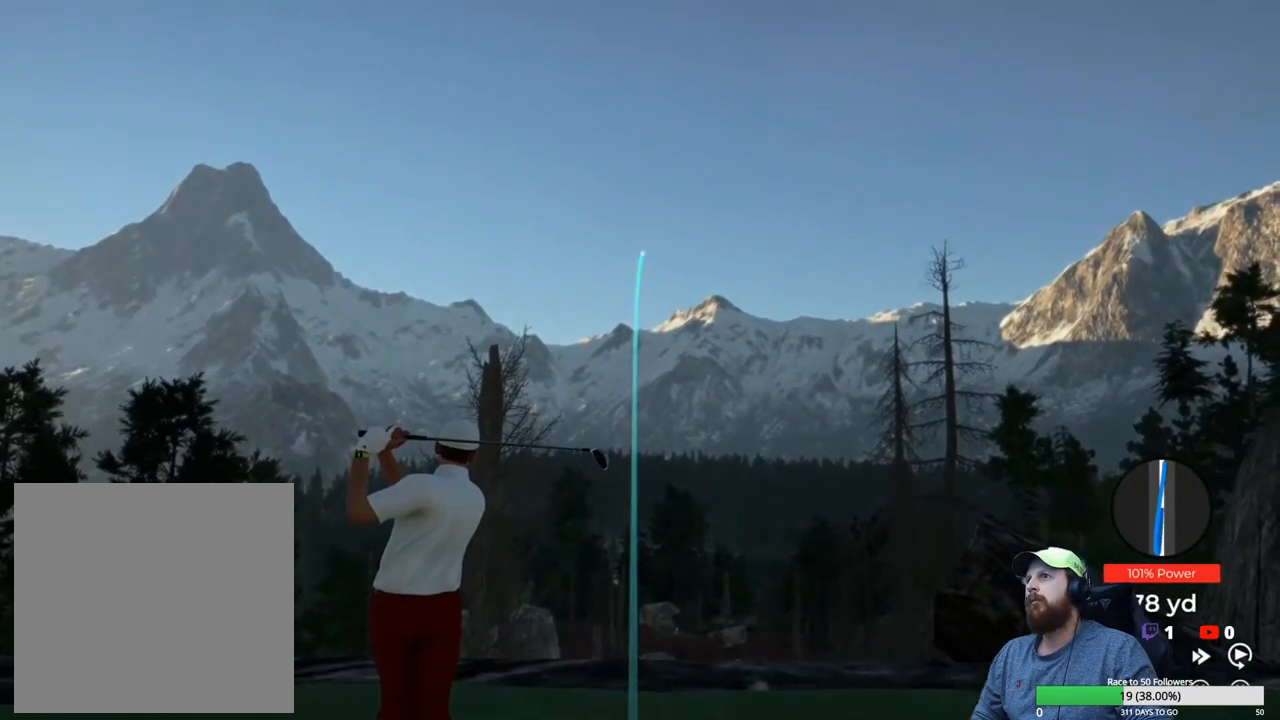
{"buttons": [], "left_stick": "center", "right_stick": "center", "events": []}
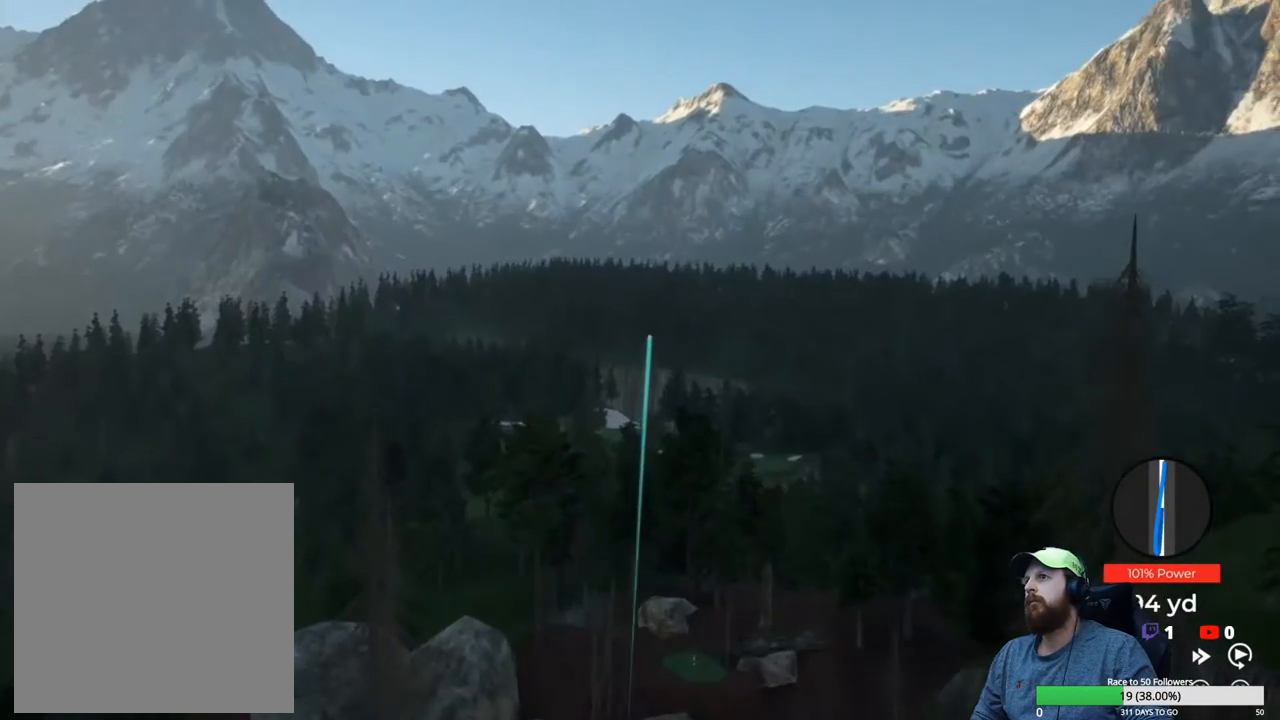
{"buttons": ["Y"], "left_stick": "center", "right_stick": "center", "events": [[250, "Y", "down"]]}
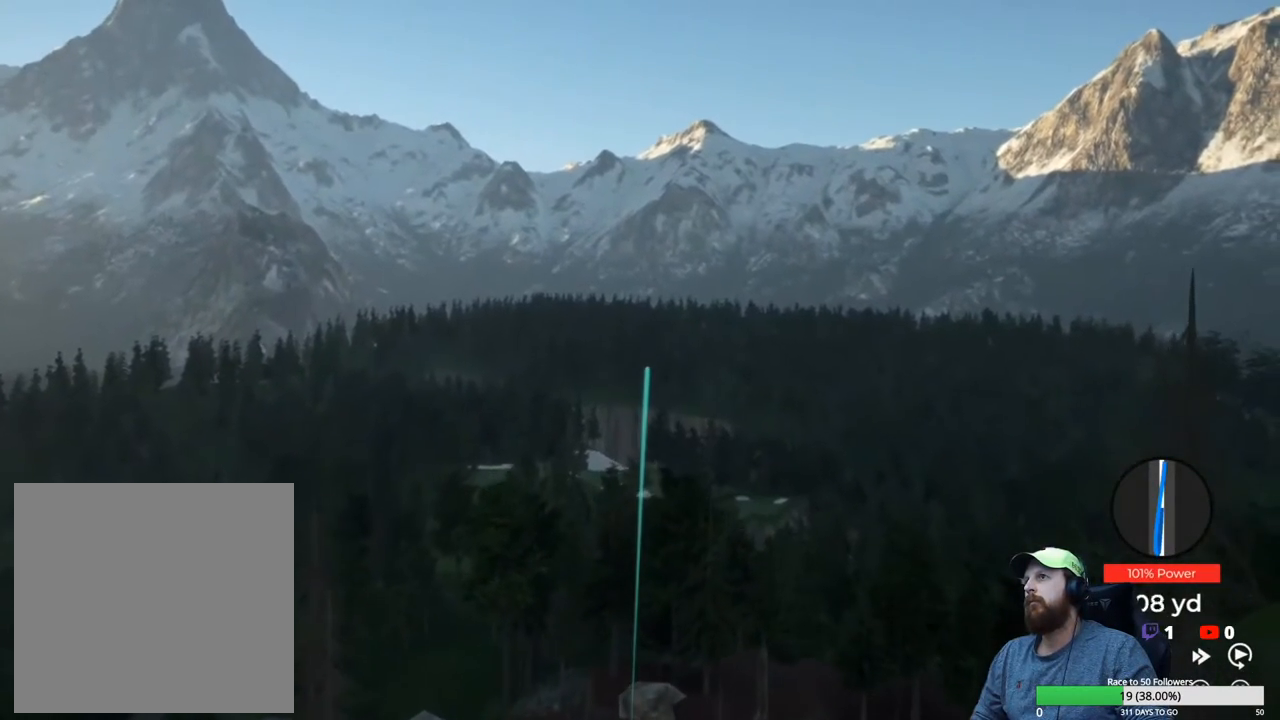
{"buttons": ["Y"], "left_stick": "center", "right_stick": "center", "events": []}
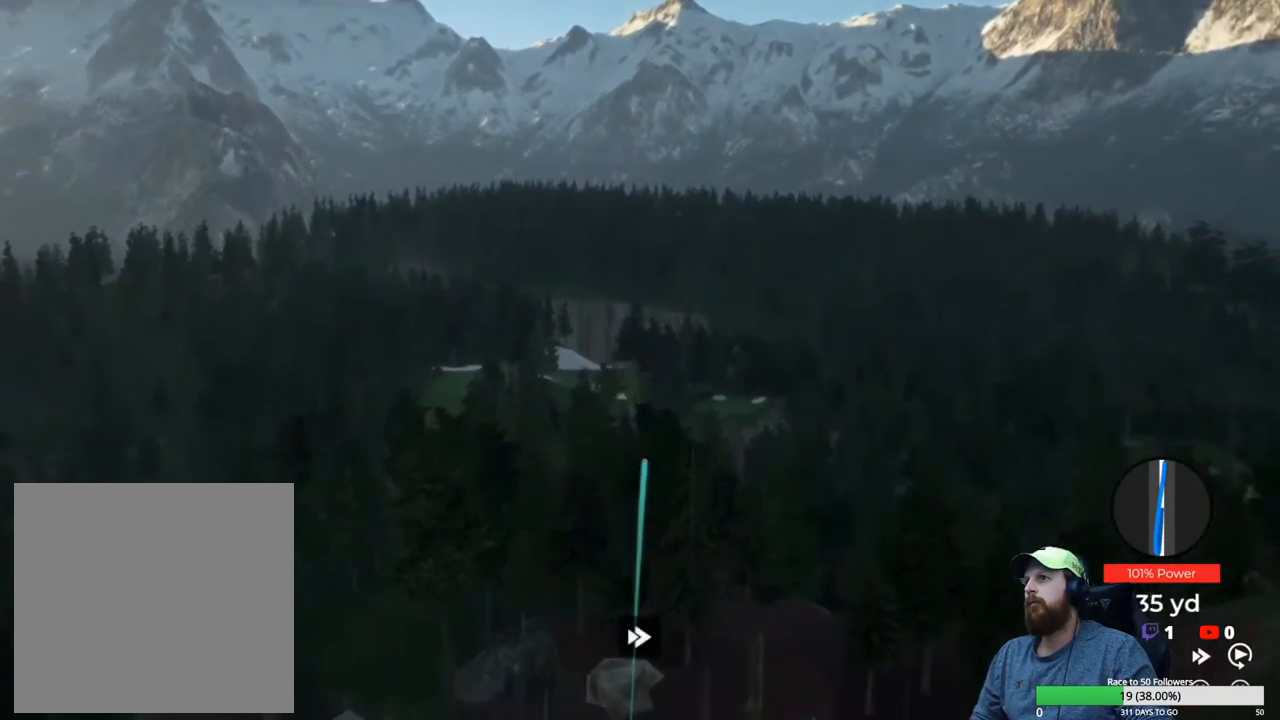
{"buttons": ["Y"], "left_stick": "center", "right_stick": "center", "events": []}
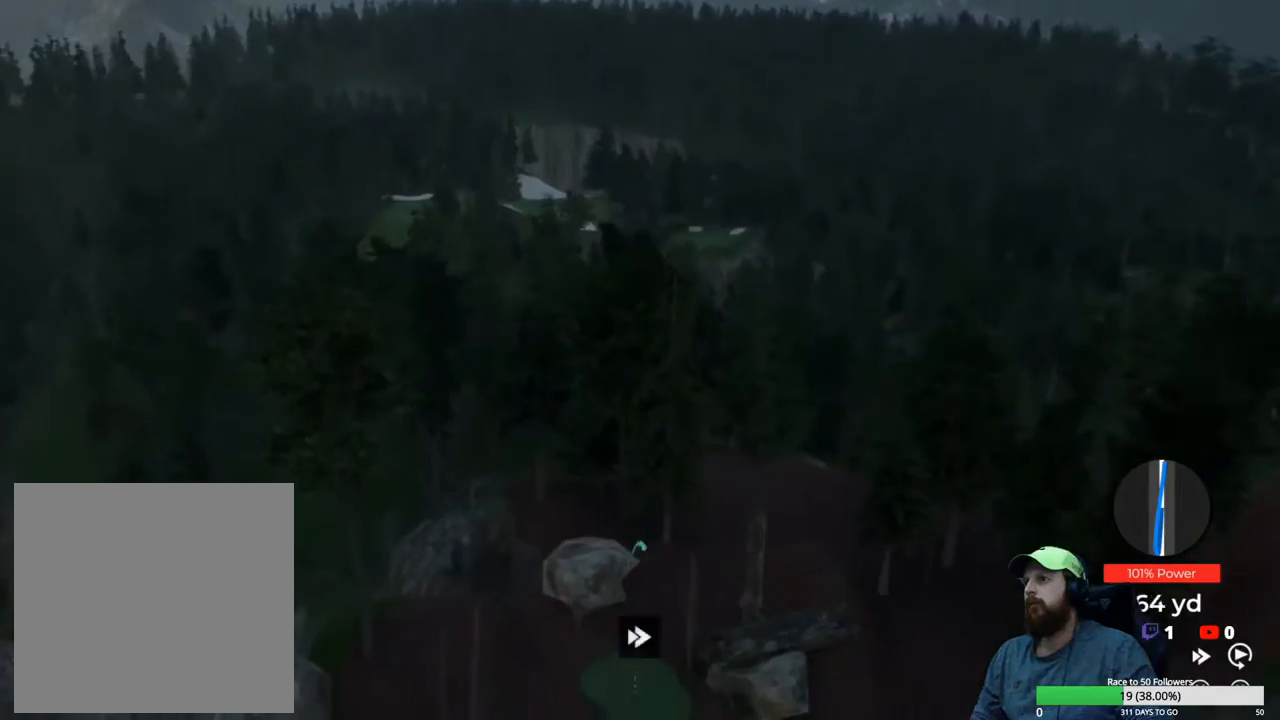
{"buttons": ["Y"], "left_stick": "center", "right_stick": "center", "events": []}
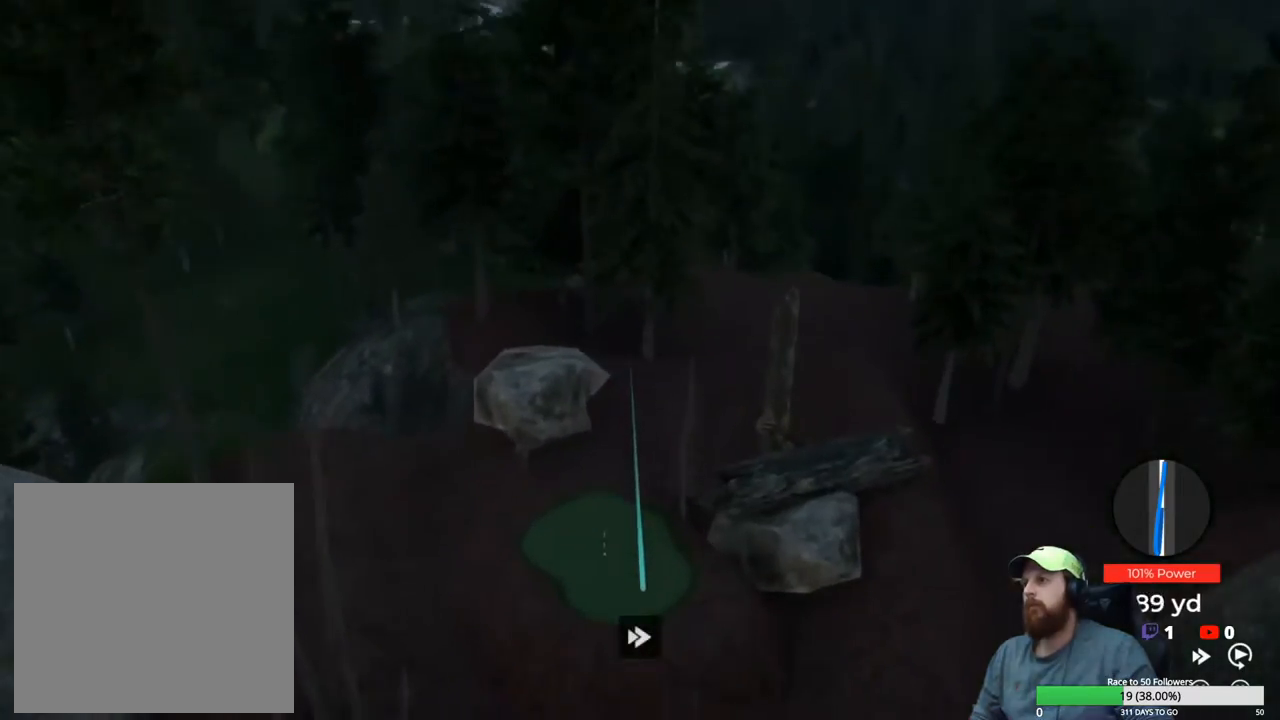
{"buttons": ["Y"], "left_stick": "center", "right_stick": "center", "events": []}
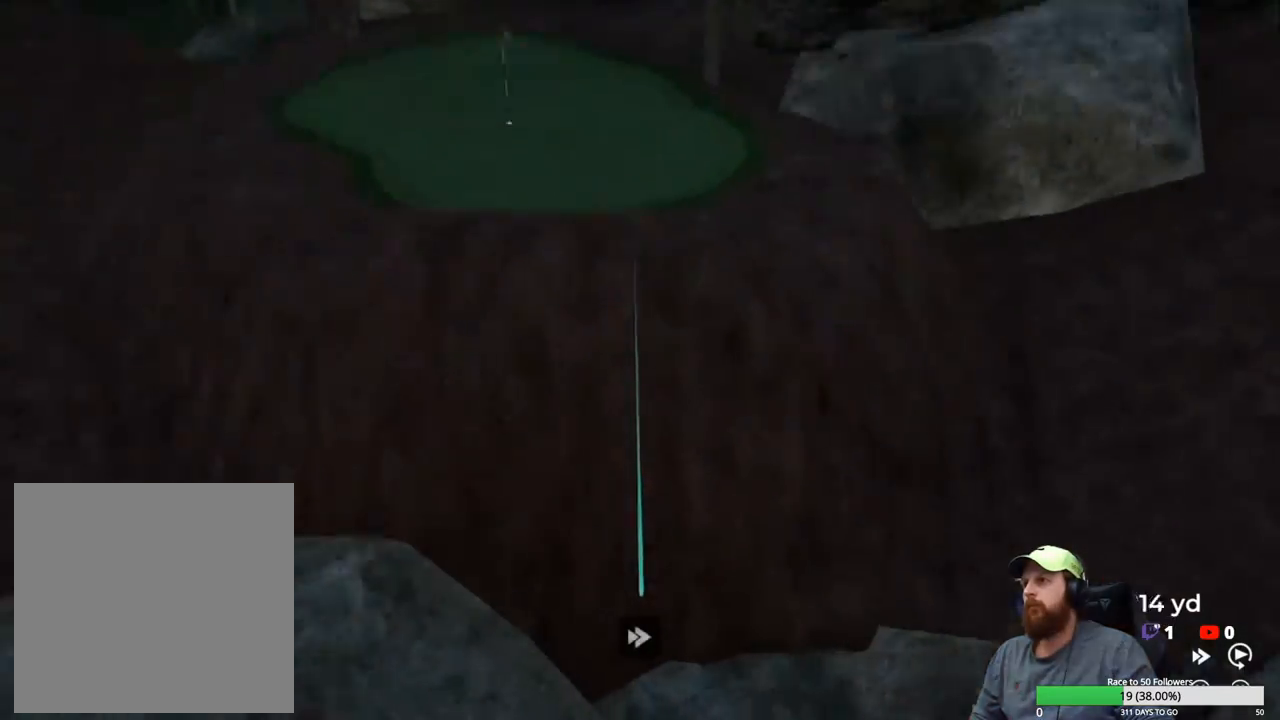
{"buttons": ["Y"], "left_stick": "center", "right_stick": "center", "events": []}
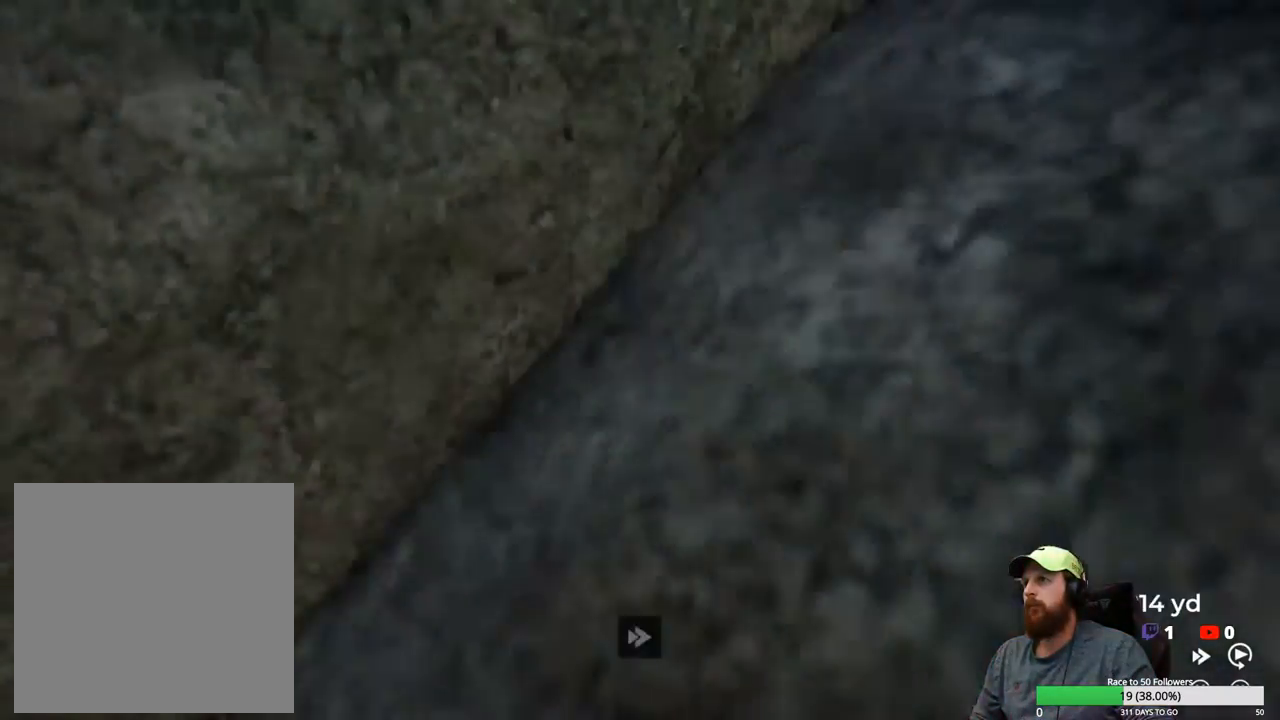
{"buttons": ["Y"], "left_stick": "center", "right_stick": "center", "events": []}
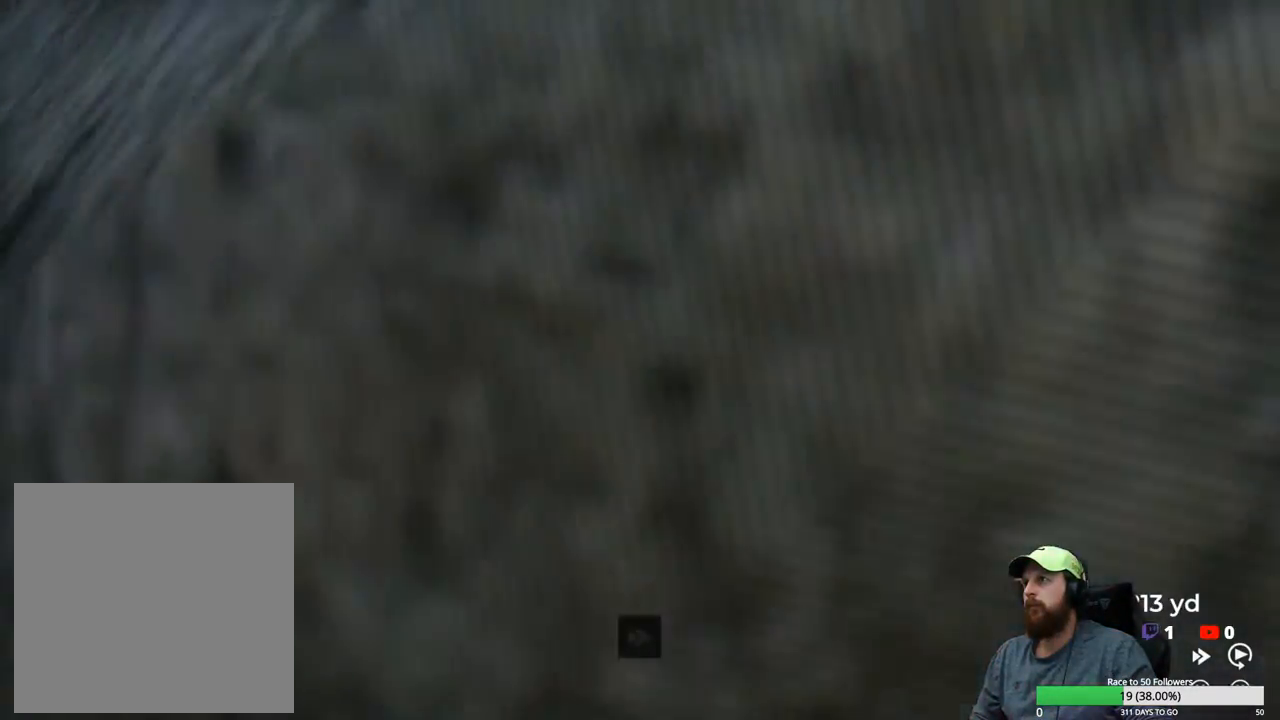
{"buttons": ["Y"], "left_stick": "center", "right_stick": "center", "events": []}
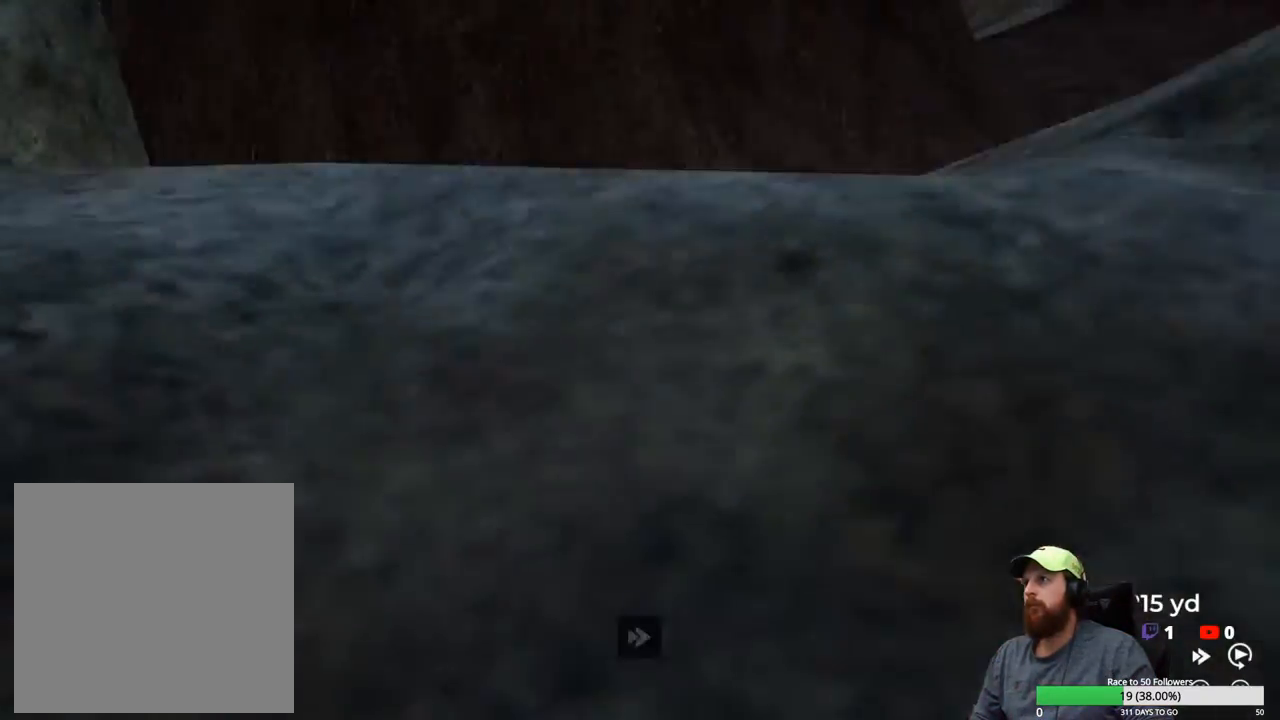
{"buttons": ["Y"], "left_stick": "center", "right_stick": "center", "events": []}